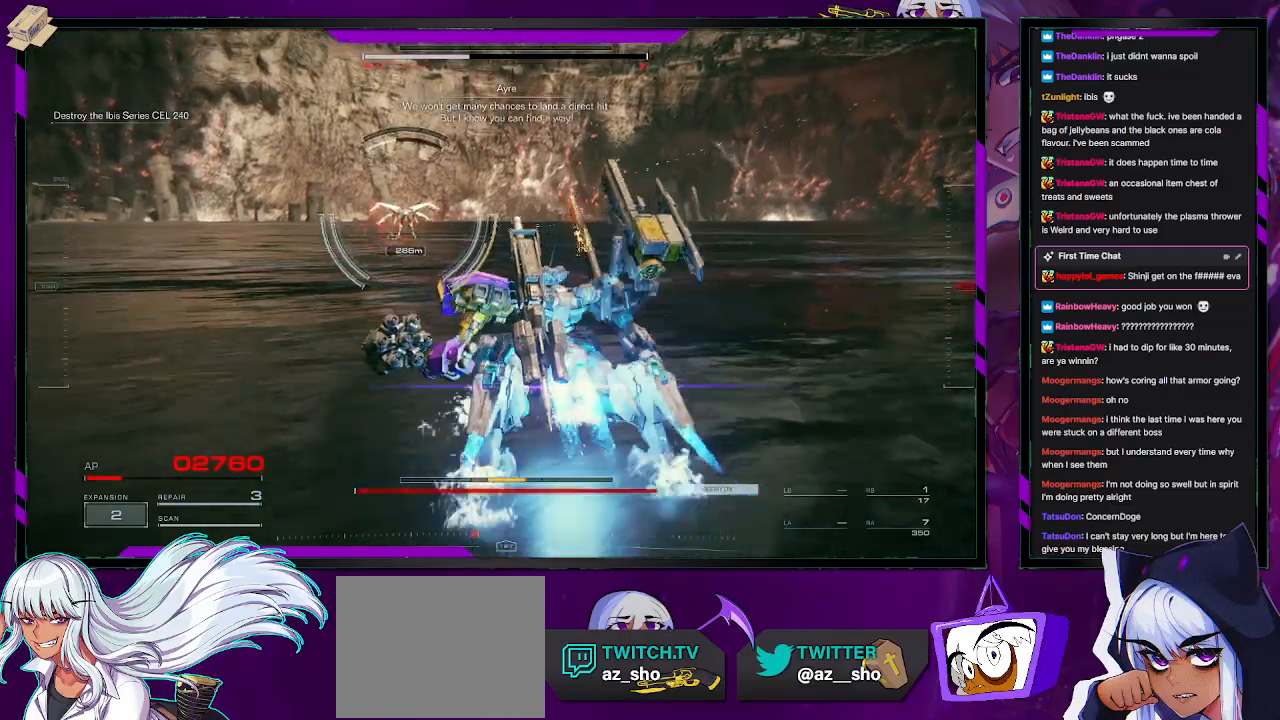
Gameplay with a controller (Xbox layout); each line is a JSON object with the inputs held at the frame after it. "events" lists button and stick changes between this image and that frame as [ms after this image, input, new state], when the widget could be followed in between.
{"buttons": ["R2"], "left_stick": "up-right", "right_stick": "center", "events": [[200, "right_stick", "center"], [467, "left_stick", "up-right"]]}
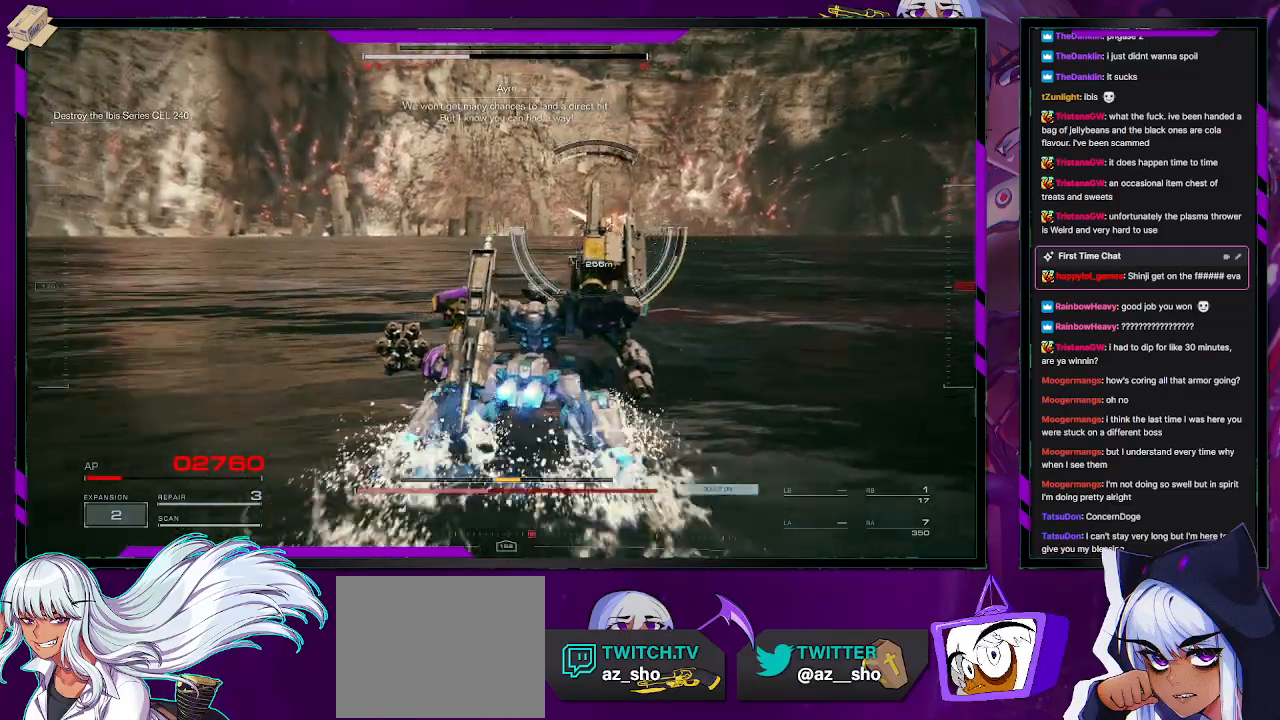
{"buttons": ["R2"], "left_stick": "up-right", "right_stick": "center", "events": [[33, "R2", "up"], [150, "R2", "down"]]}
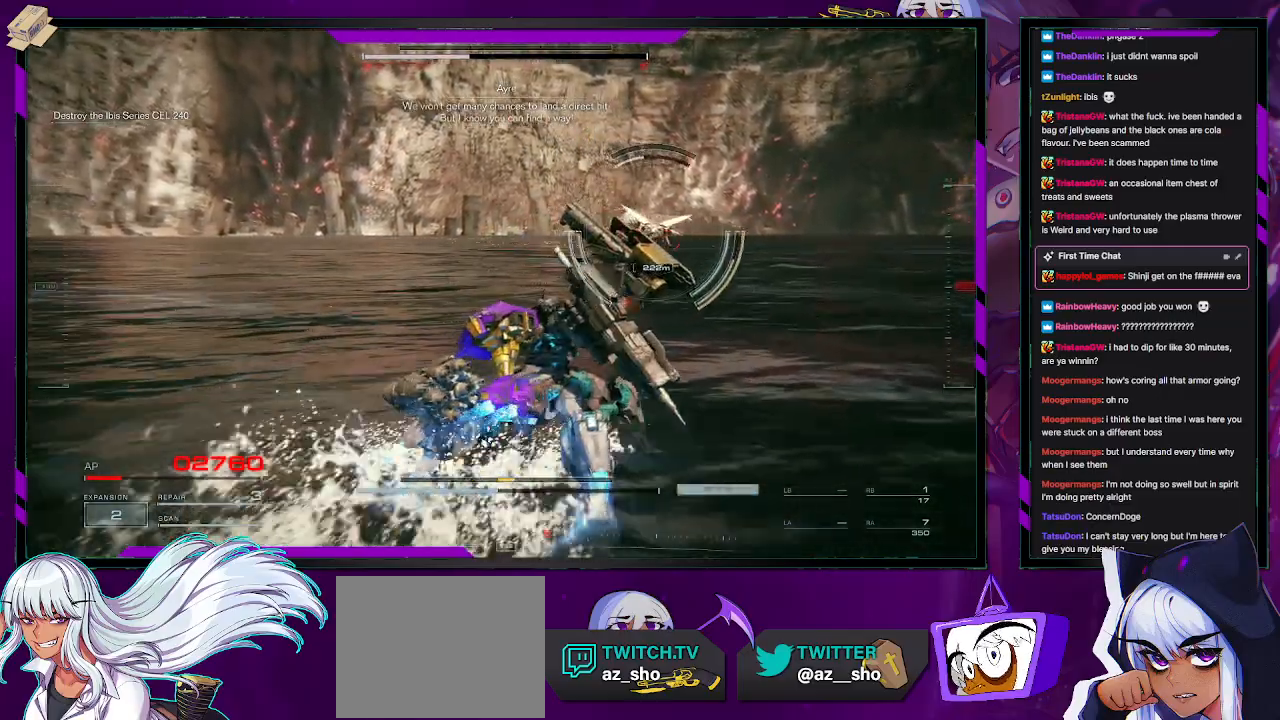
{"buttons": ["X", "R2"], "left_stick": "up-right", "right_stick": "center", "events": [[450, "X", "down"]]}
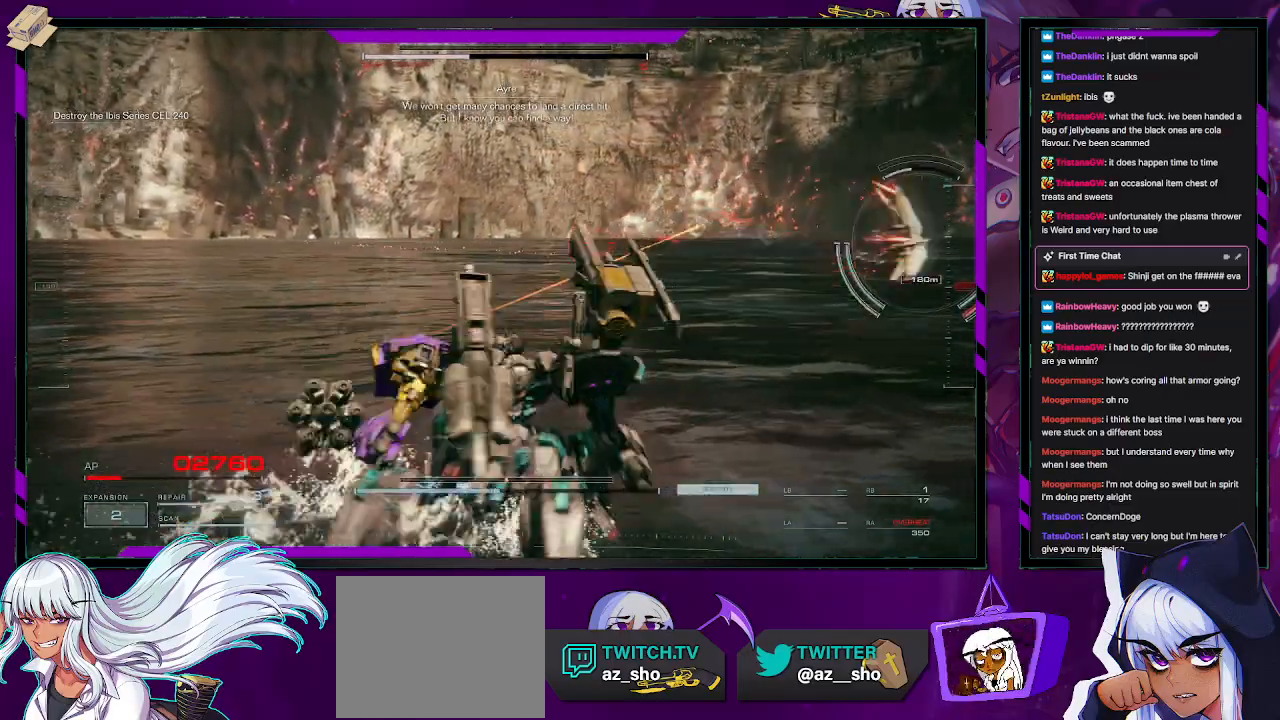
{"buttons": ["L2", "R2"], "left_stick": "up-right", "right_stick": "right", "events": [[100, "X", "up"], [133, "left_stick", "right"], [283, "right_stick", "right"], [417, "left_stick", "up-right"], [500, "L2", "down"]]}
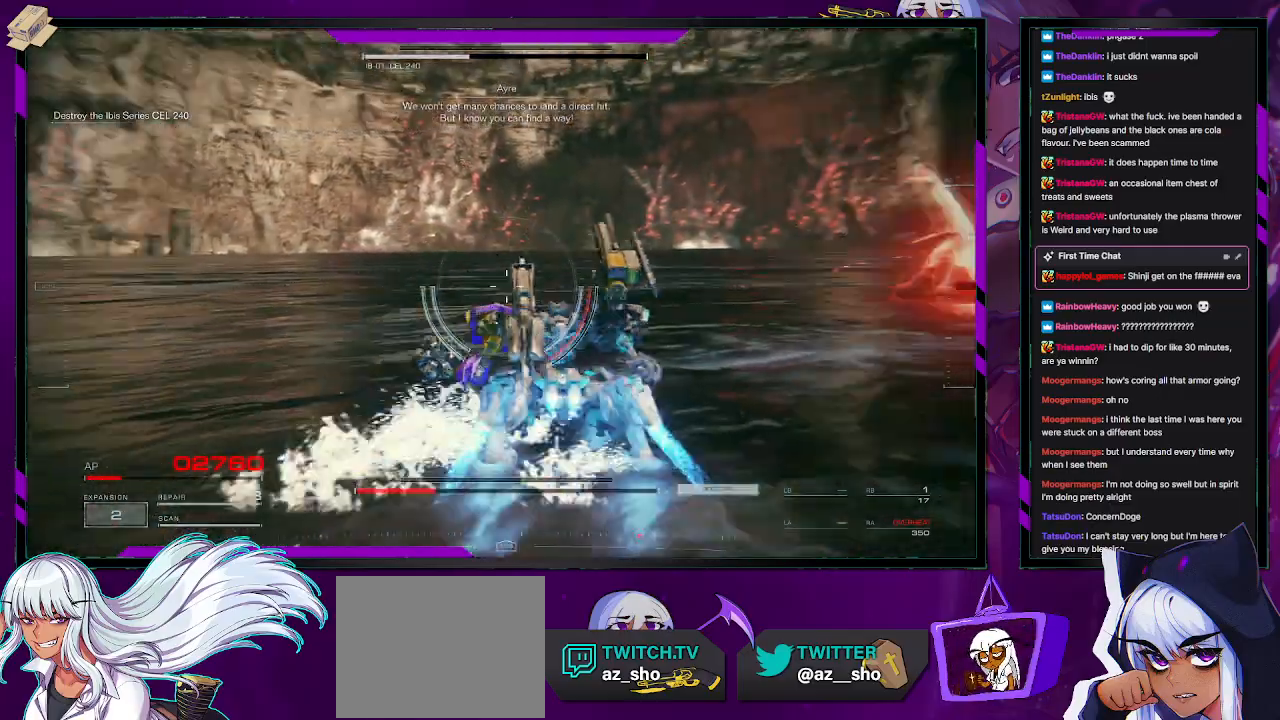
{"buttons": ["L2", "R2"], "left_stick": "up-right", "right_stick": "center", "events": [[483, "right_stick", "center"]]}
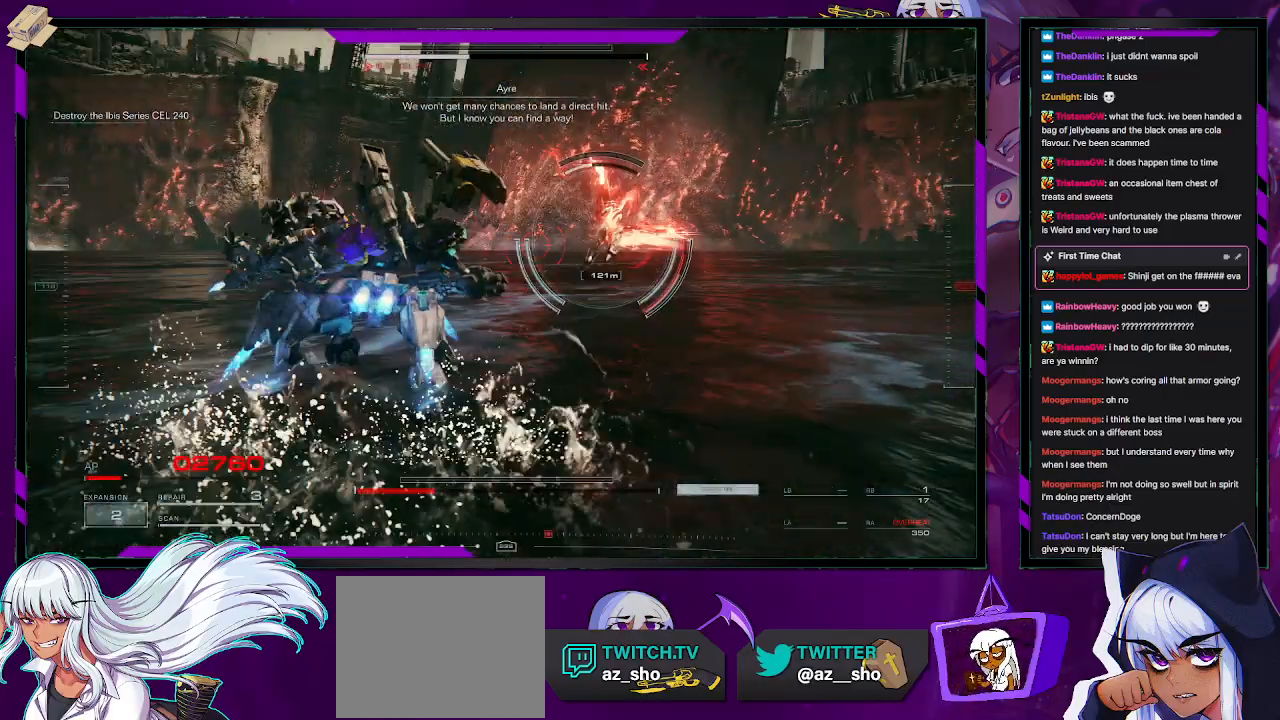
{"buttons": ["L2", "R2"], "left_stick": "up", "right_stick": "center", "events": [[217, "right_stick", "right"], [367, "right_stick", "center"], [400, "left_stick", "up"]]}
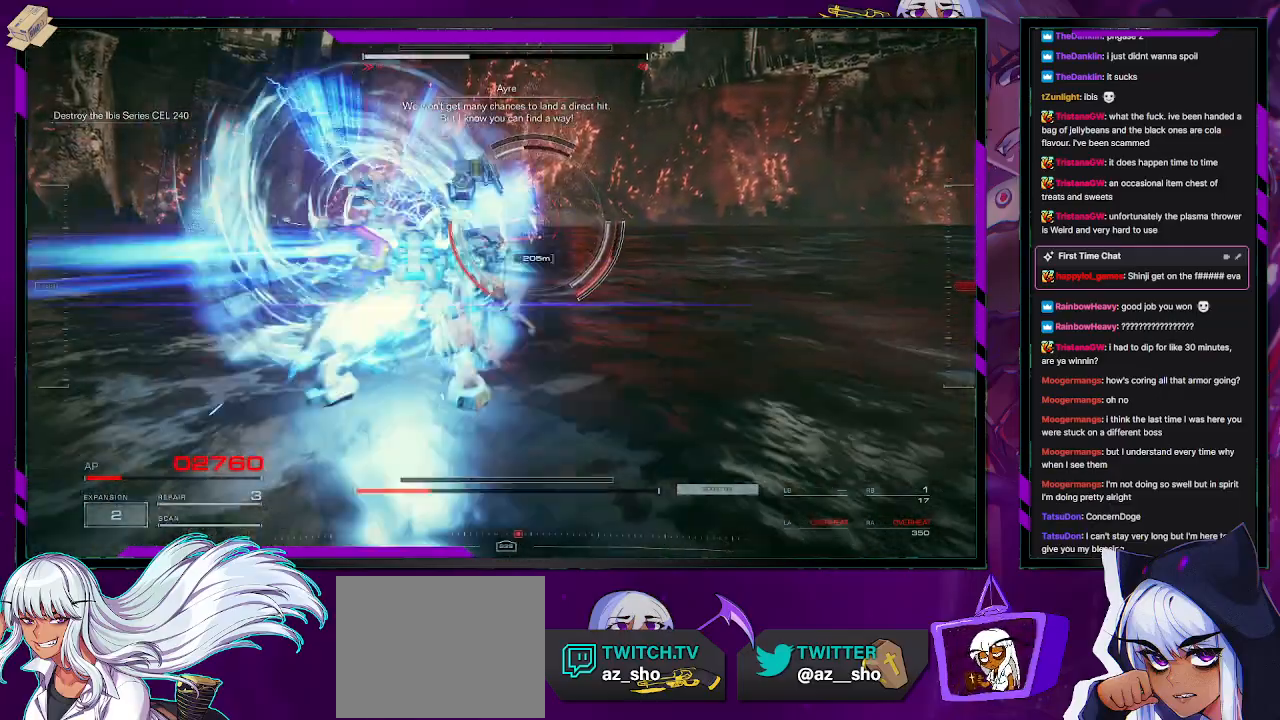
{"buttons": ["L2", "R2"], "left_stick": "up-right", "right_stick": "center", "events": [[500, "left_stick", "up-right"]]}
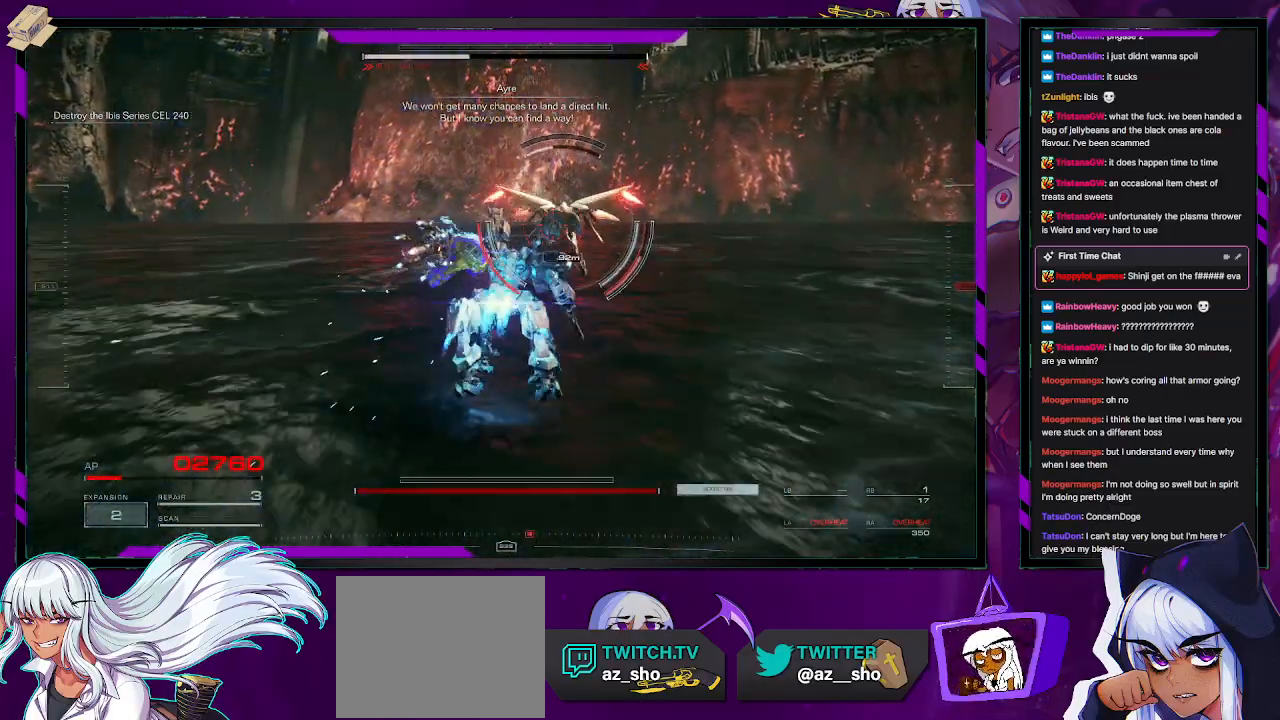
{"buttons": ["L2", "R2"], "left_stick": "up-right", "right_stick": "center", "events": []}
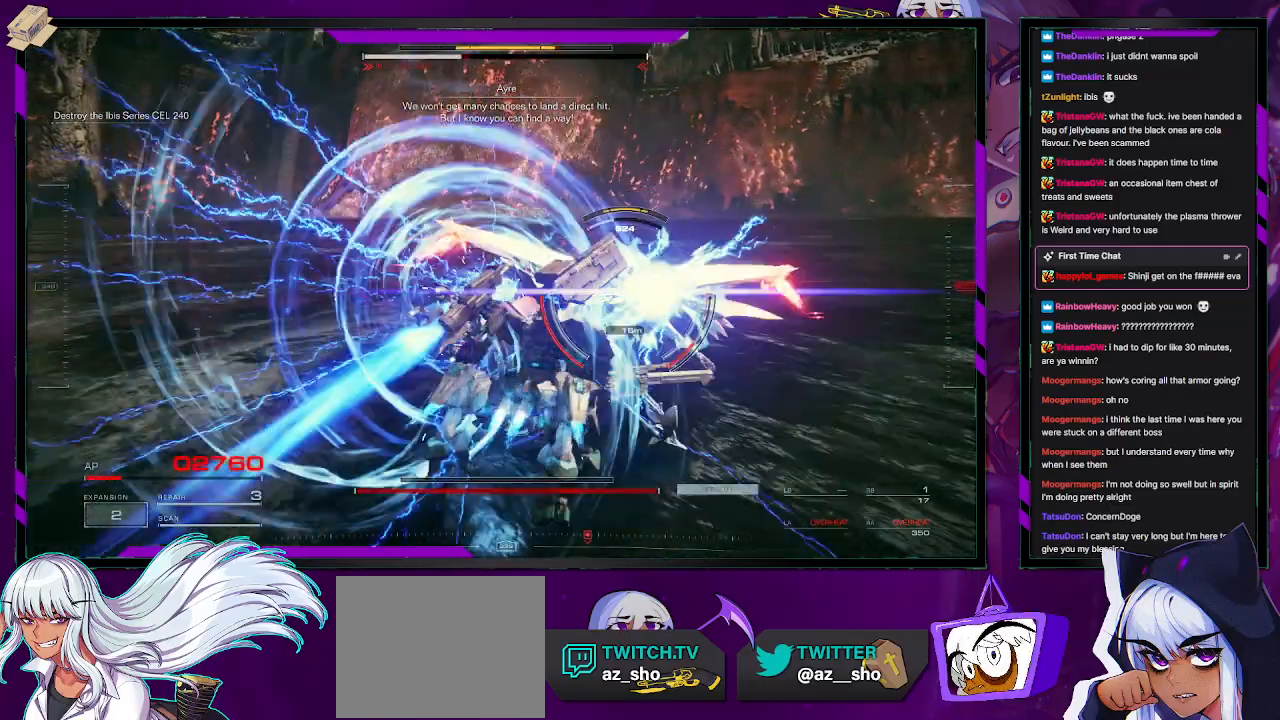
{"buttons": [], "left_stick": "down", "right_stick": "right", "events": [[217, "L2", "up"], [217, "right_stick", "right"], [283, "left_stick", "center"], [467, "left_stick", "down"], [500, "R2", "up"]]}
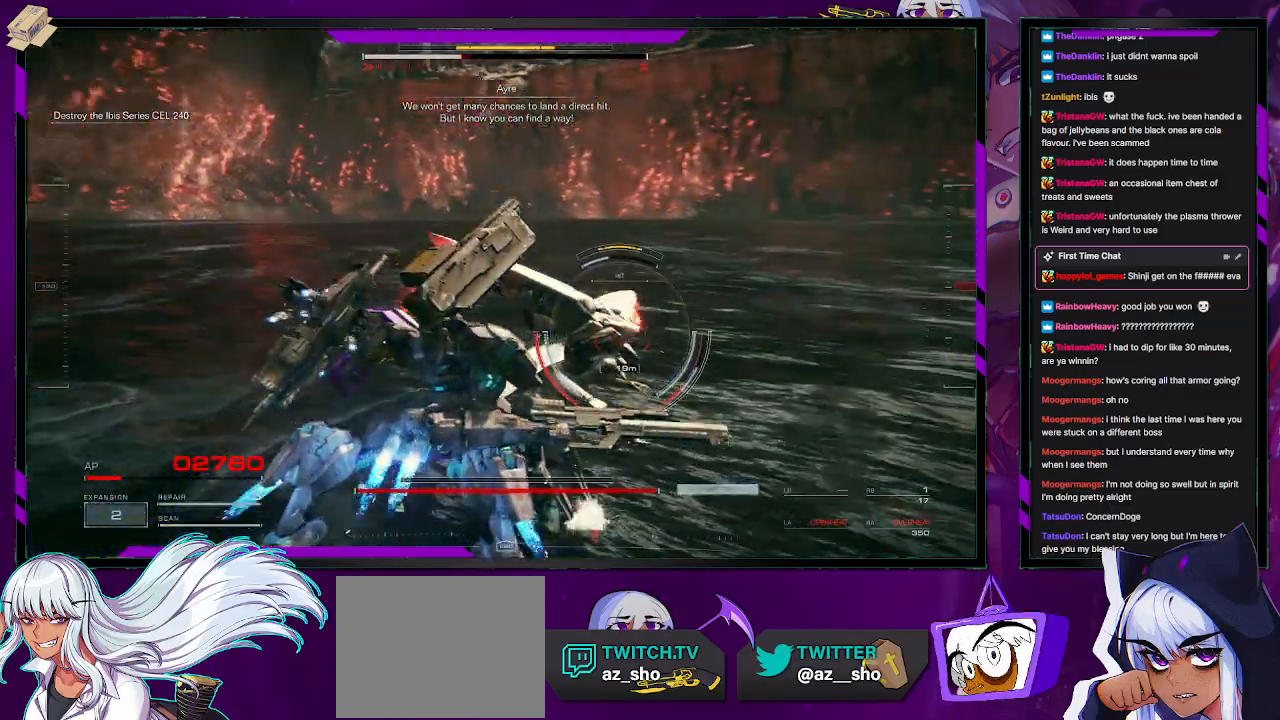
{"buttons": ["R2"], "left_stick": "right", "right_stick": "right", "events": [[67, "right_stick", "center"], [83, "R2", "down"], [117, "left_stick", "right"], [183, "R2", "up"], [183, "left_stick", "up-right"], [233, "R2", "down"], [317, "left_stick", "down-right"], [367, "R2", "up"], [433, "R2", "down"], [467, "right_stick", "right"], [483, "left_stick", "right"]]}
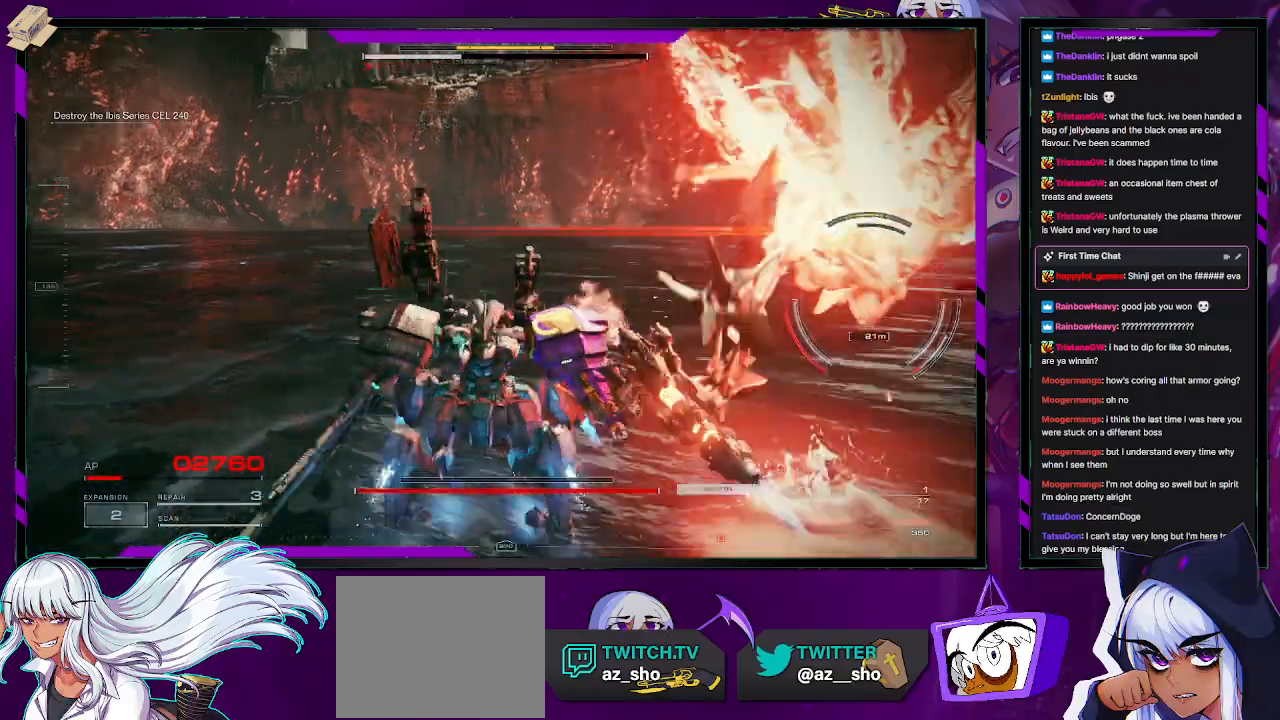
{"buttons": ["R2"], "left_stick": "down-right", "right_stick": "right", "events": [[17, "left_stick", "up-right"], [33, "R1", "down"], [133, "R1", "up"], [450, "left_stick", "down-right"]]}
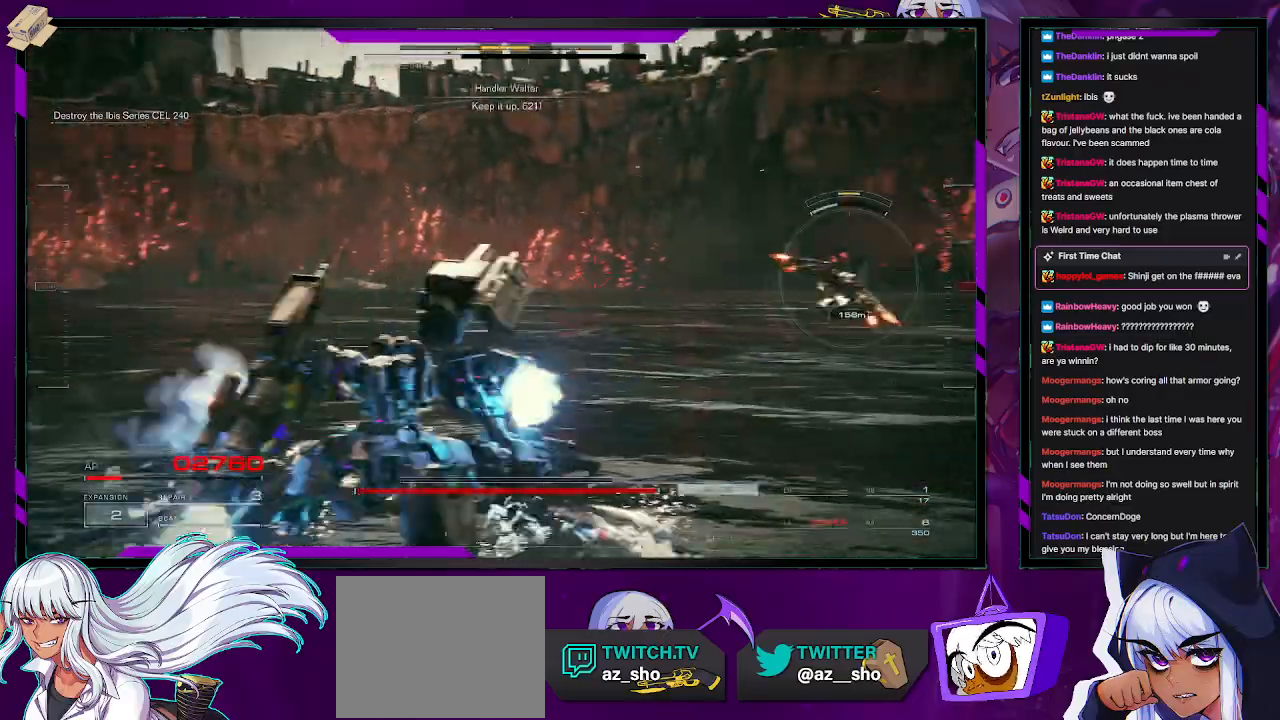
{"buttons": ["R1", "R2"], "left_stick": "up", "right_stick": "left", "events": [[150, "left_stick", "right"], [267, "R1", "down"], [283, "left_stick", "up-right"], [350, "R1", "up"], [367, "right_stick", "center"], [383, "left_stick", "up"], [450, "R1", "down"], [483, "right_stick", "left"]]}
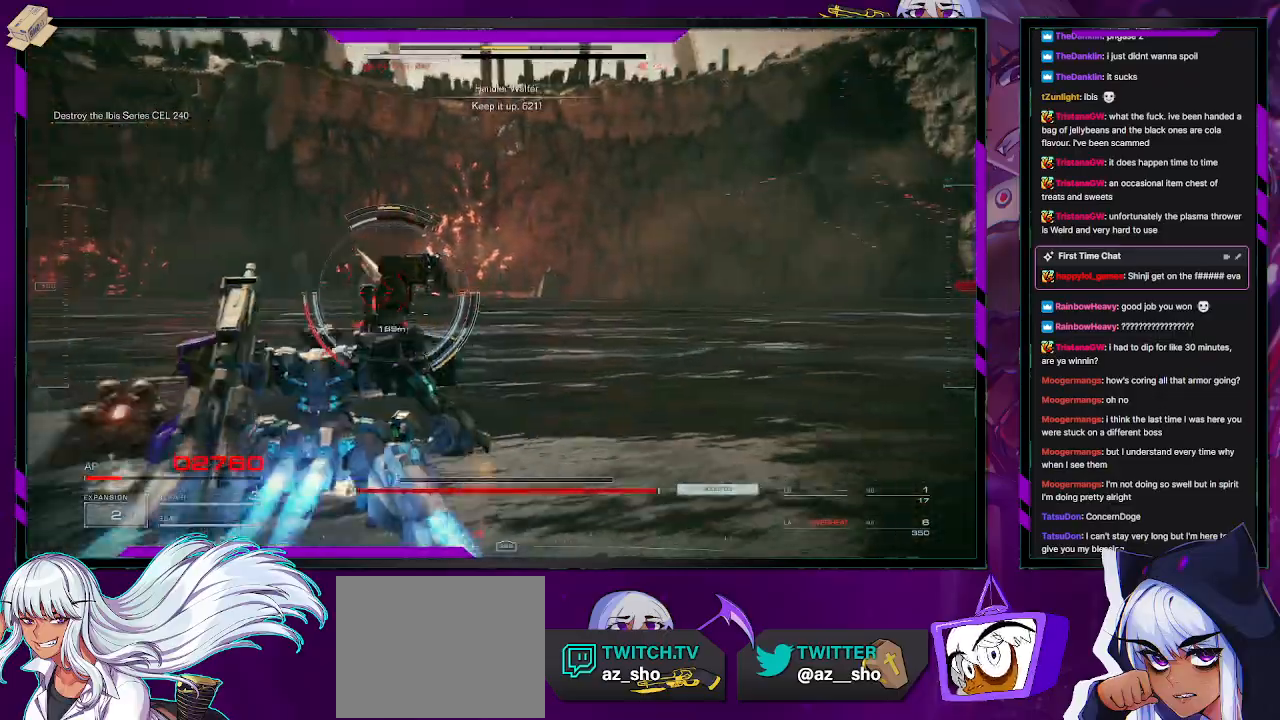
{"buttons": ["R2"], "left_stick": "up", "right_stick": "center", "events": [[17, "R1", "up"], [117, "R1", "down"], [150, "right_stick", "center"], [167, "R1", "up"], [267, "R1", "down"], [350, "R1", "up"], [417, "R1", "down"], [500, "R1", "up"]]}
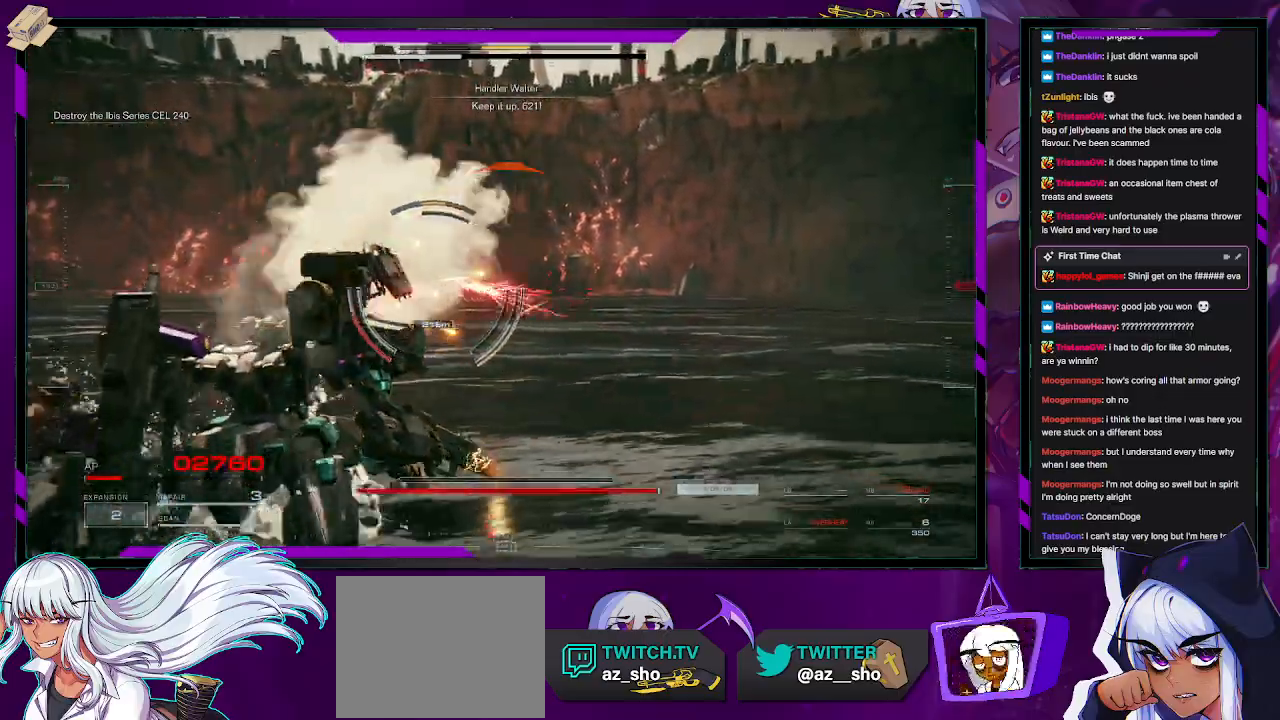
{"buttons": ["R2"], "left_stick": "up-left", "right_stick": "center", "events": [[167, "right_stick", "left"], [367, "right_stick", "center"], [450, "left_stick", "up-left"]]}
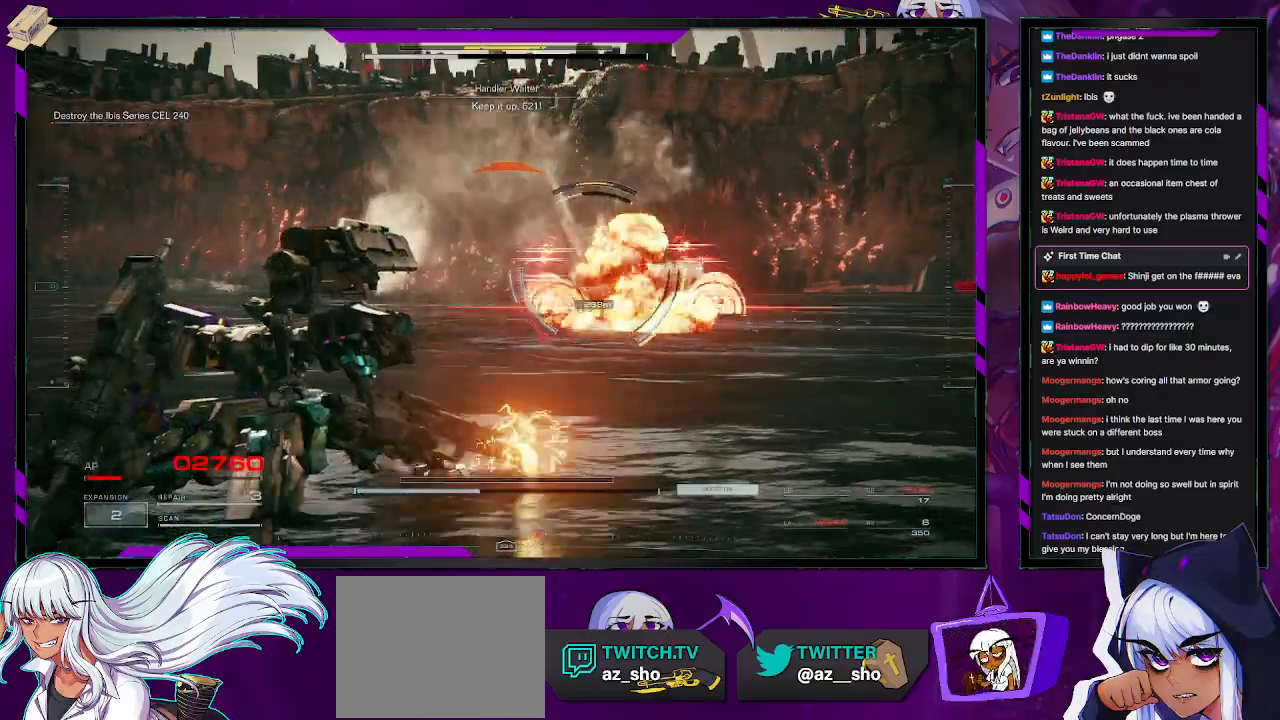
{"buttons": ["R2"], "left_stick": "up-left", "right_stick": "center", "events": [[50, "X", "down"], [167, "X", "up"], [217, "X", "down"], [317, "X", "up"]]}
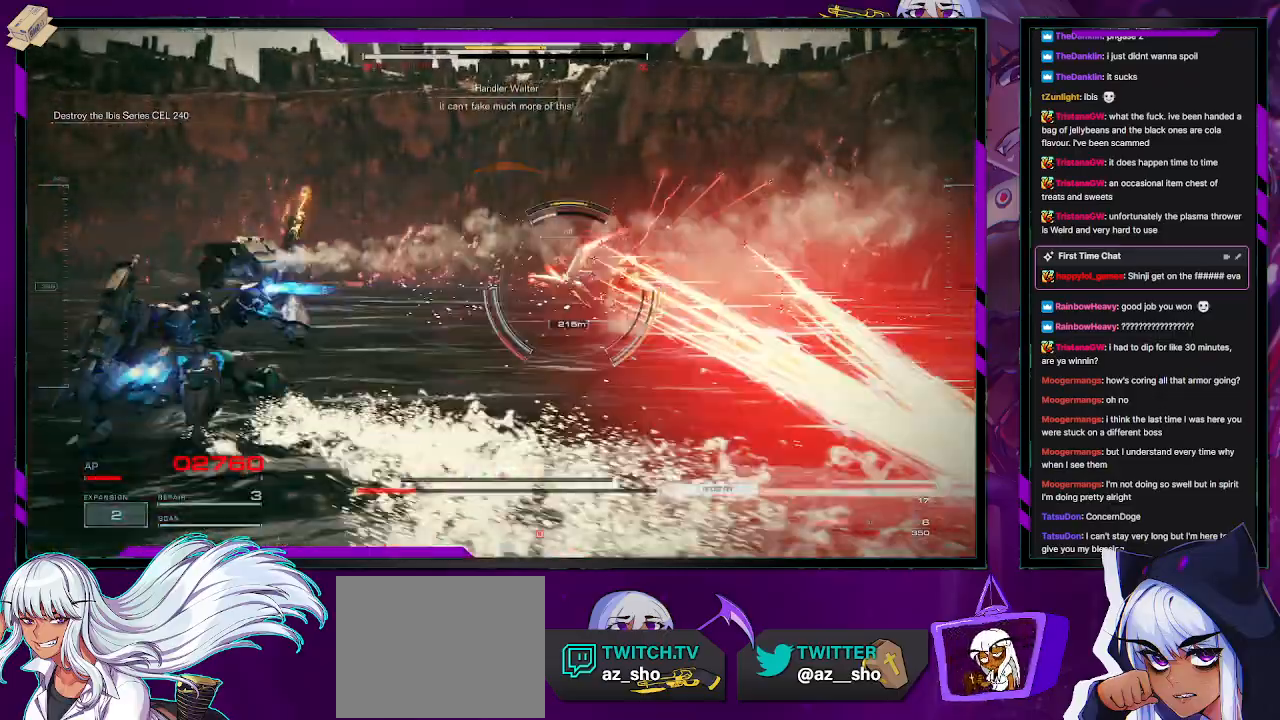
{"buttons": ["R2"], "left_stick": "up-left", "right_stick": "center", "events": []}
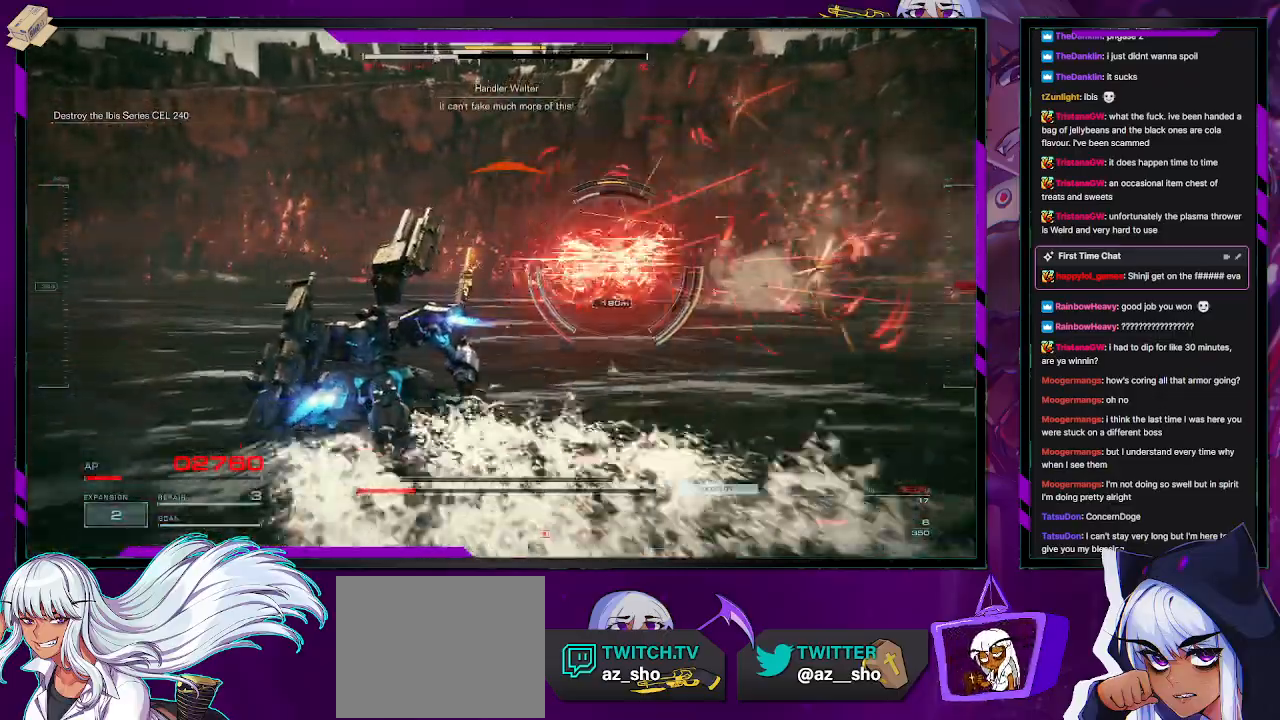
{"buttons": [], "left_stick": "up-left", "right_stick": "right", "events": [[433, "right_stick", "right"], [467, "R2", "up"]]}
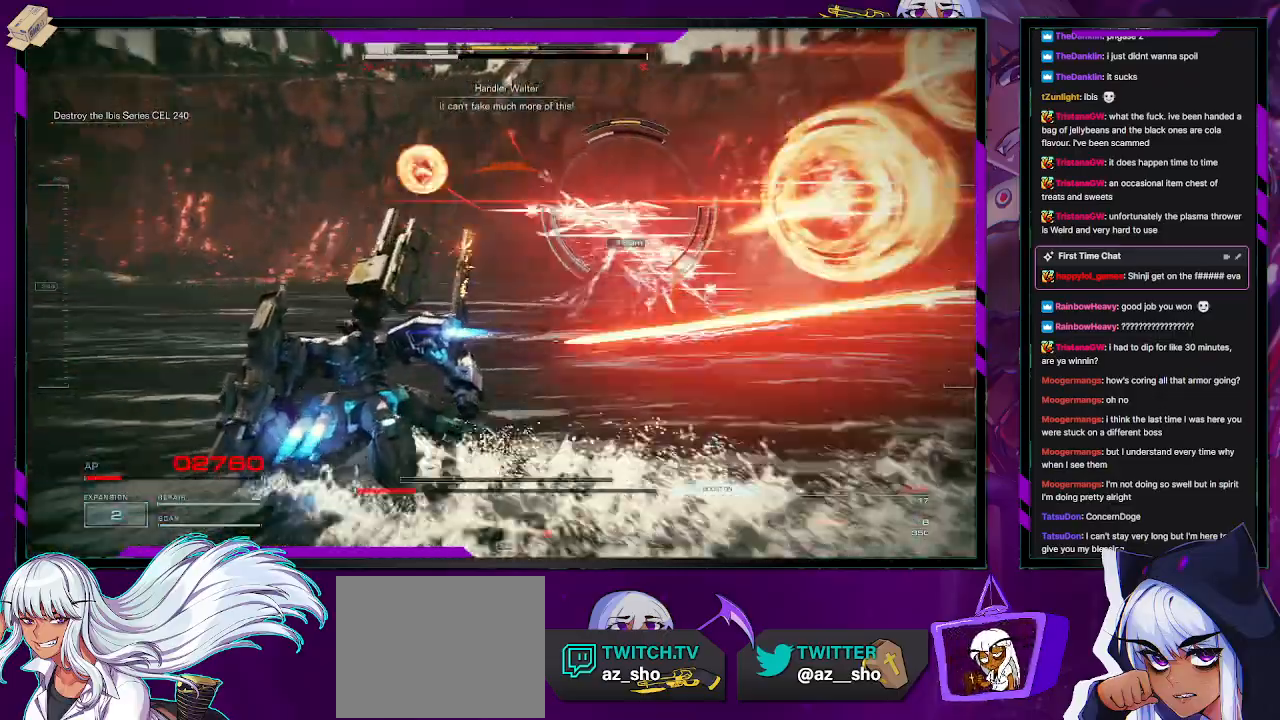
{"buttons": ["R2"], "left_stick": "up-left", "right_stick": "down-right", "events": [[17, "R2", "down"], [150, "right_stick", "center"], [400, "right_stick", "down-right"]]}
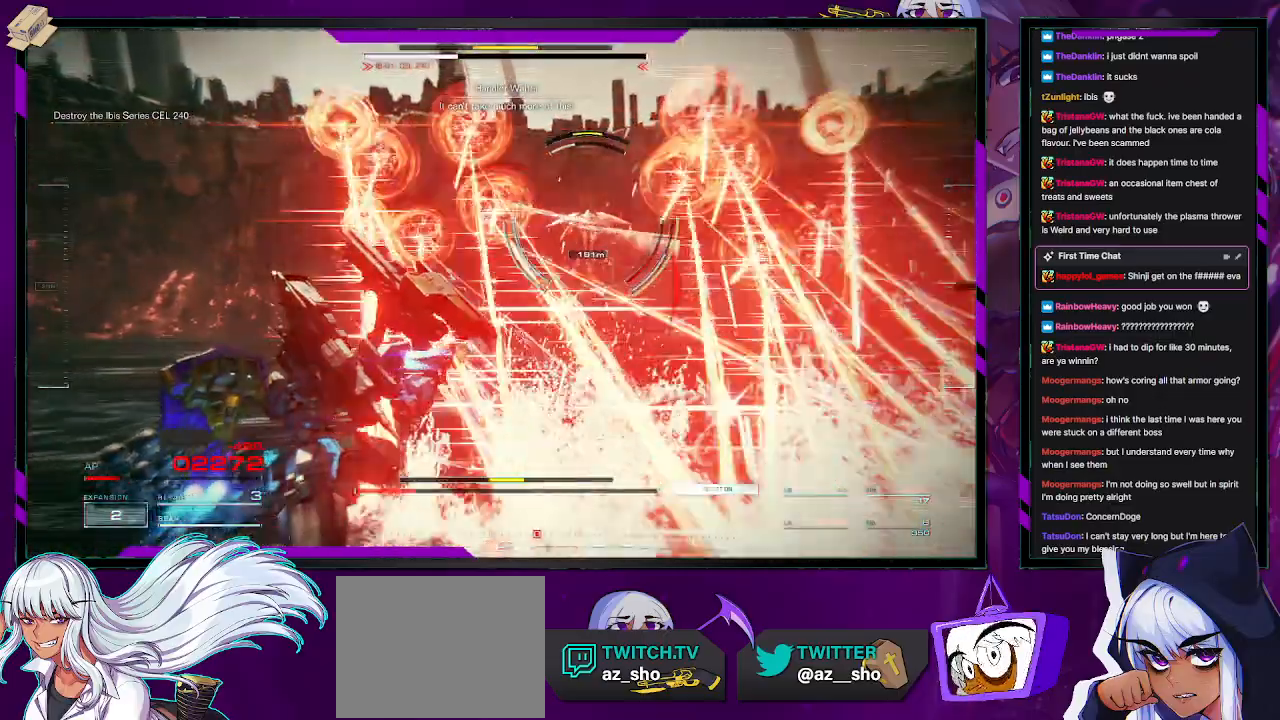
{"buttons": ["X", "R2"], "left_stick": "up", "right_stick": "center", "events": [[83, "right_stick", "center"], [400, "X", "down"], [417, "left_stick", "up"]]}
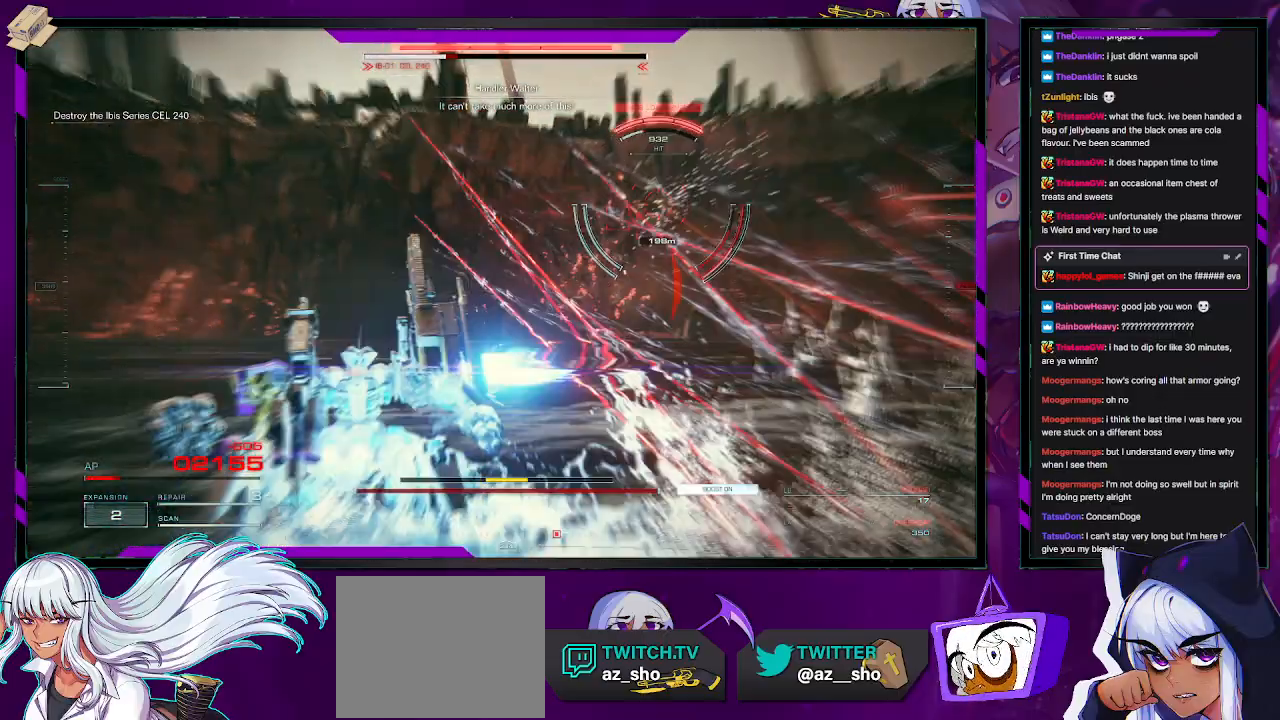
{"buttons": ["R2", "L3"], "left_stick": "up", "right_stick": "center", "events": [[67, "X", "up"], [300, "right_stick", "right"], [417, "L3", "down"], [450, "right_stick", "center"]]}
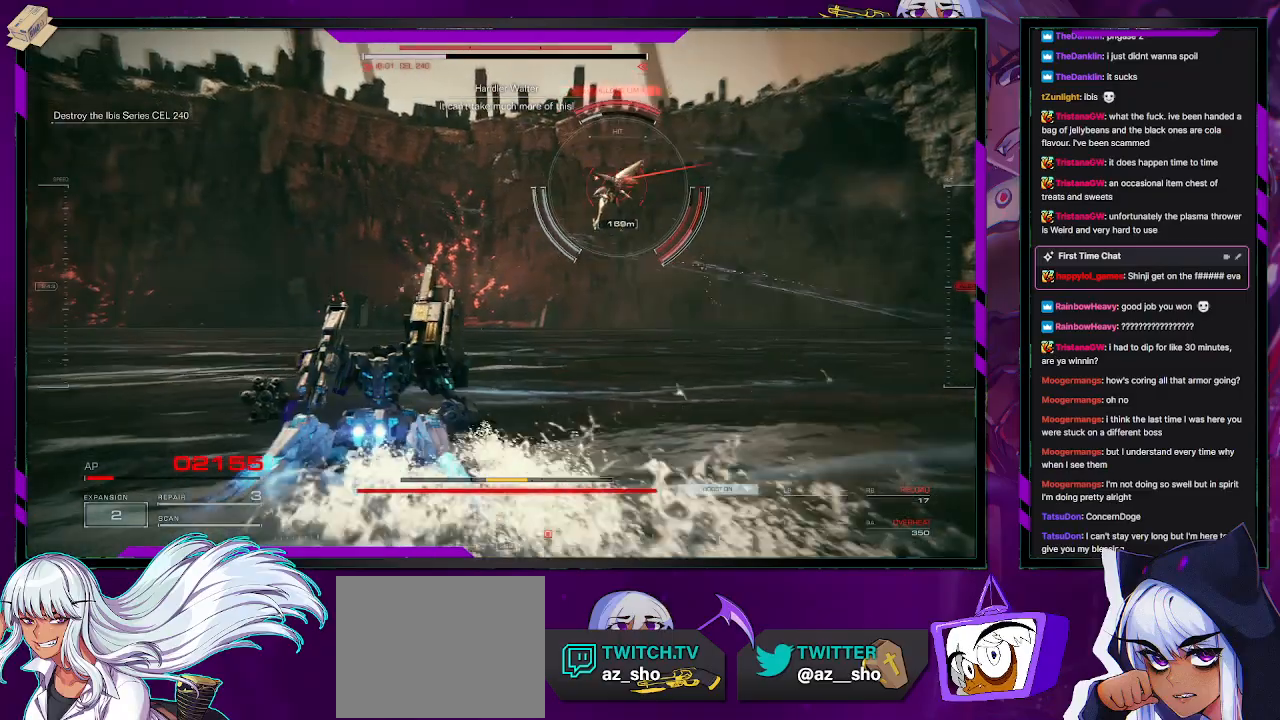
{"buttons": ["R2"], "left_stick": "up", "right_stick": "center", "events": [[67, "L3", "up"], [250, "right_stick", "right"], [367, "L3", "down"], [400, "right_stick", "center"], [483, "L3", "up"]]}
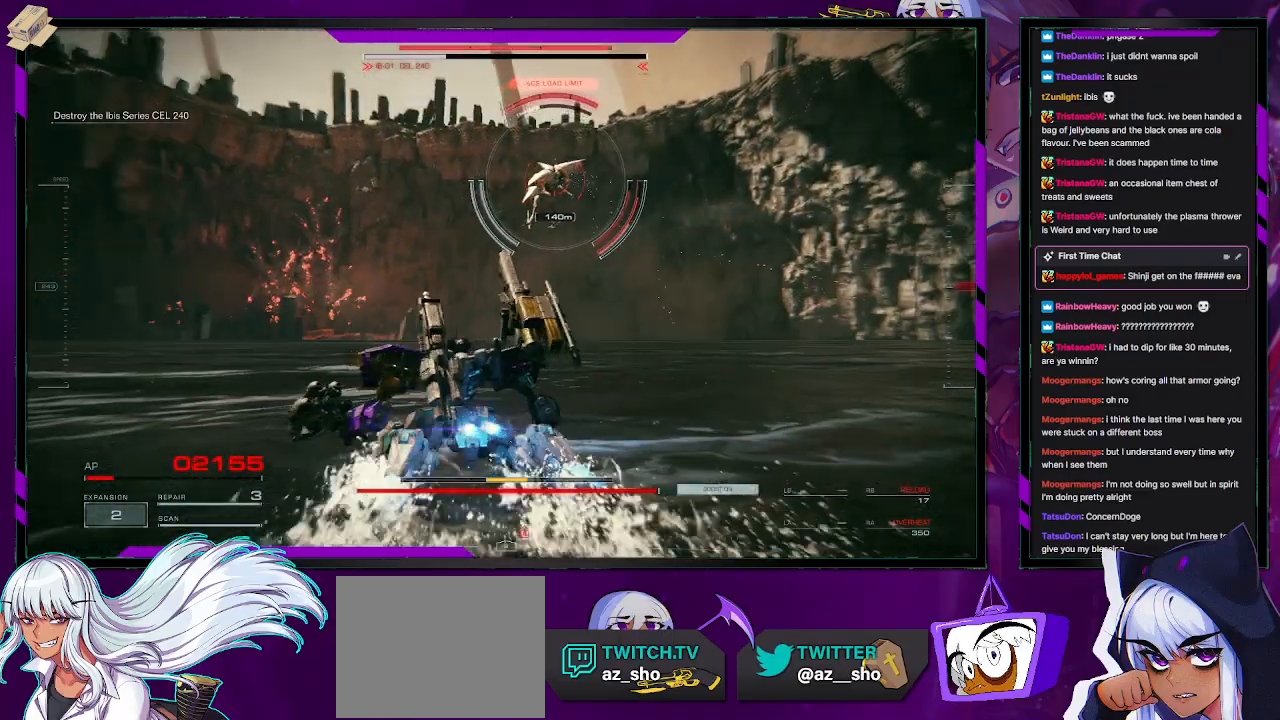
{"buttons": ["R2"], "left_stick": "up", "right_stick": "center", "events": [[133, "right_stick", "up-right"], [200, "right_stick", "up"], [300, "right_stick", "center"]]}
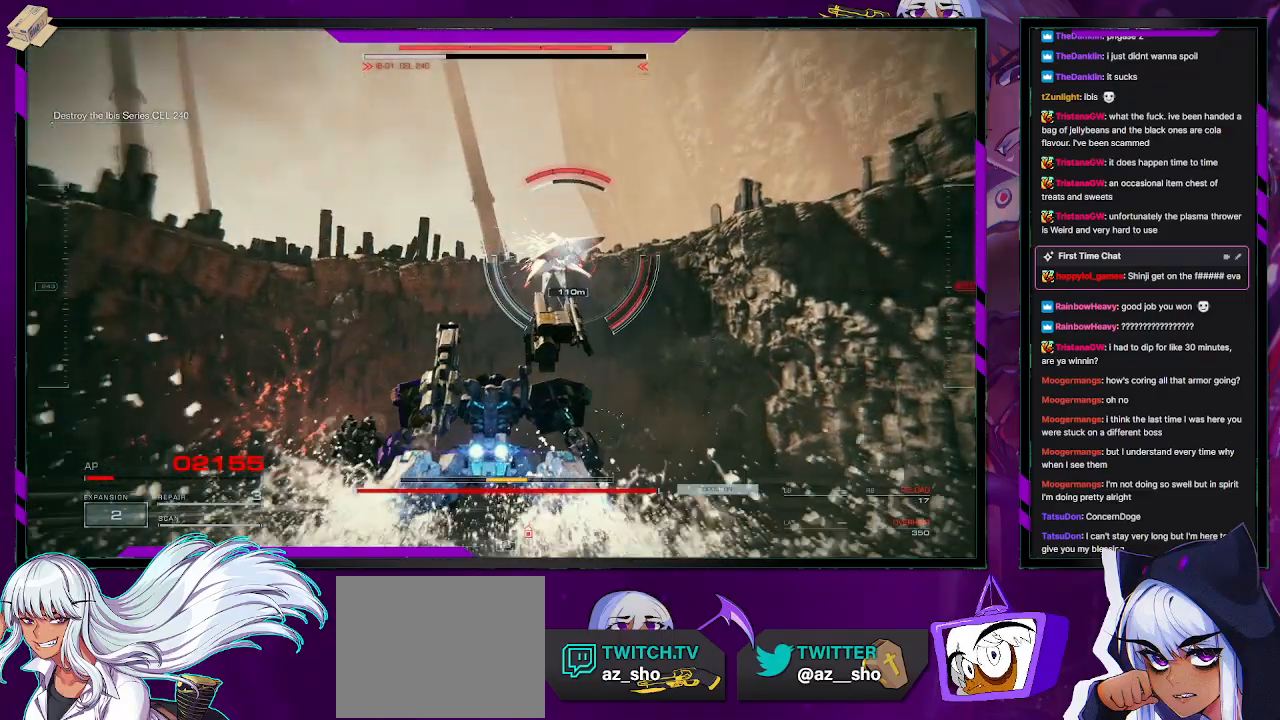
{"buttons": ["R1", "R2"], "left_stick": "up-right", "right_stick": "up", "events": [[283, "left_stick", "up-right"], [283, "right_stick", "up-left"], [350, "right_stick", "up"], [433, "R1", "down"]]}
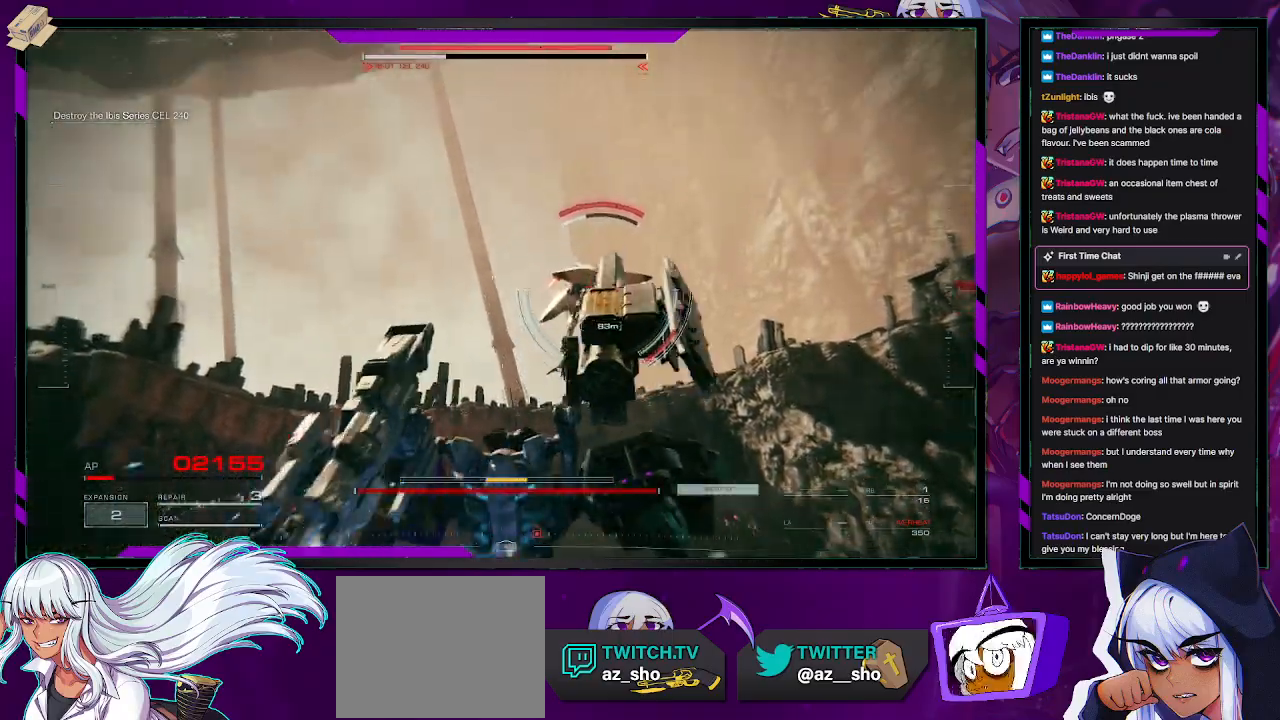
{"buttons": ["R2"], "left_stick": "down-right", "right_stick": "left", "events": [[17, "R1", "up"], [67, "right_stick", "center"], [200, "R1", "down"], [267, "right_stick", "up-left"], [283, "R1", "up"], [367, "R1", "down"], [367, "left_stick", "down-right"], [433, "R1", "up"], [483, "right_stick", "left"]]}
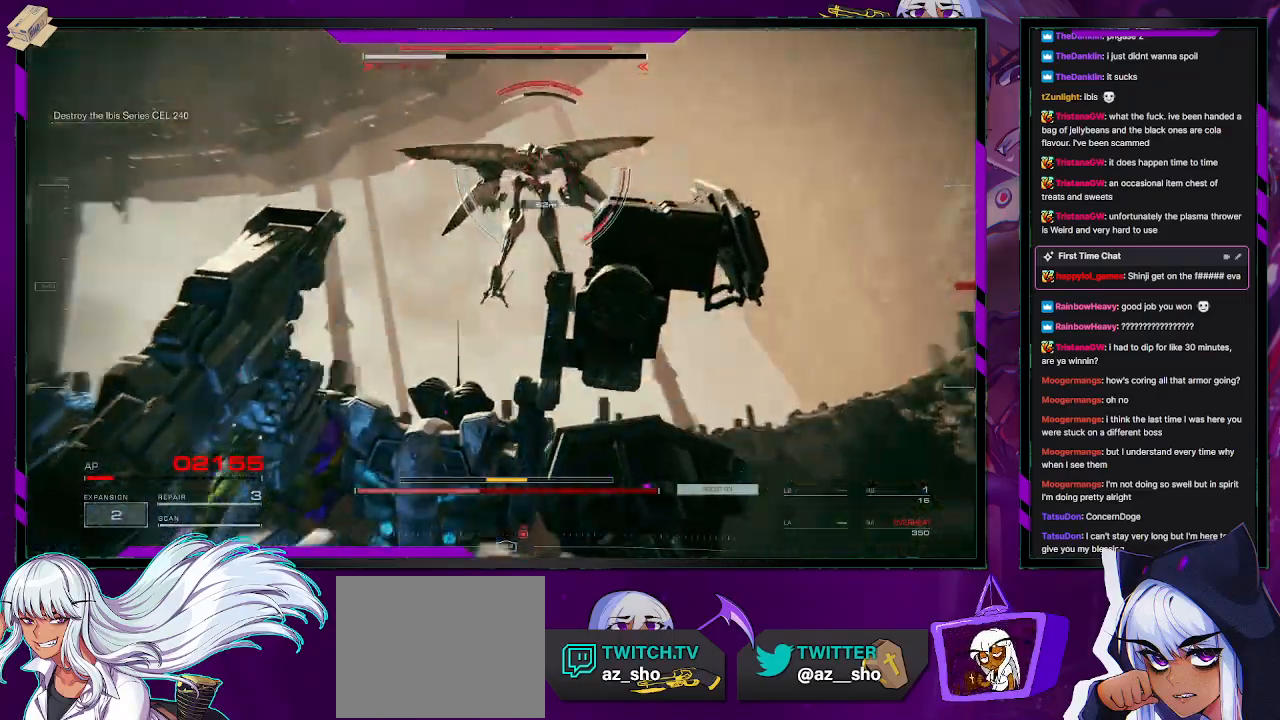
{"buttons": ["R2"], "left_stick": "down", "right_stick": "left", "events": [[17, "R1", "down"], [50, "left_stick", "down"], [83, "R1", "up"], [167, "R1", "down"], [233, "R1", "up"], [300, "R1", "down"], [367, "R1", "up"]]}
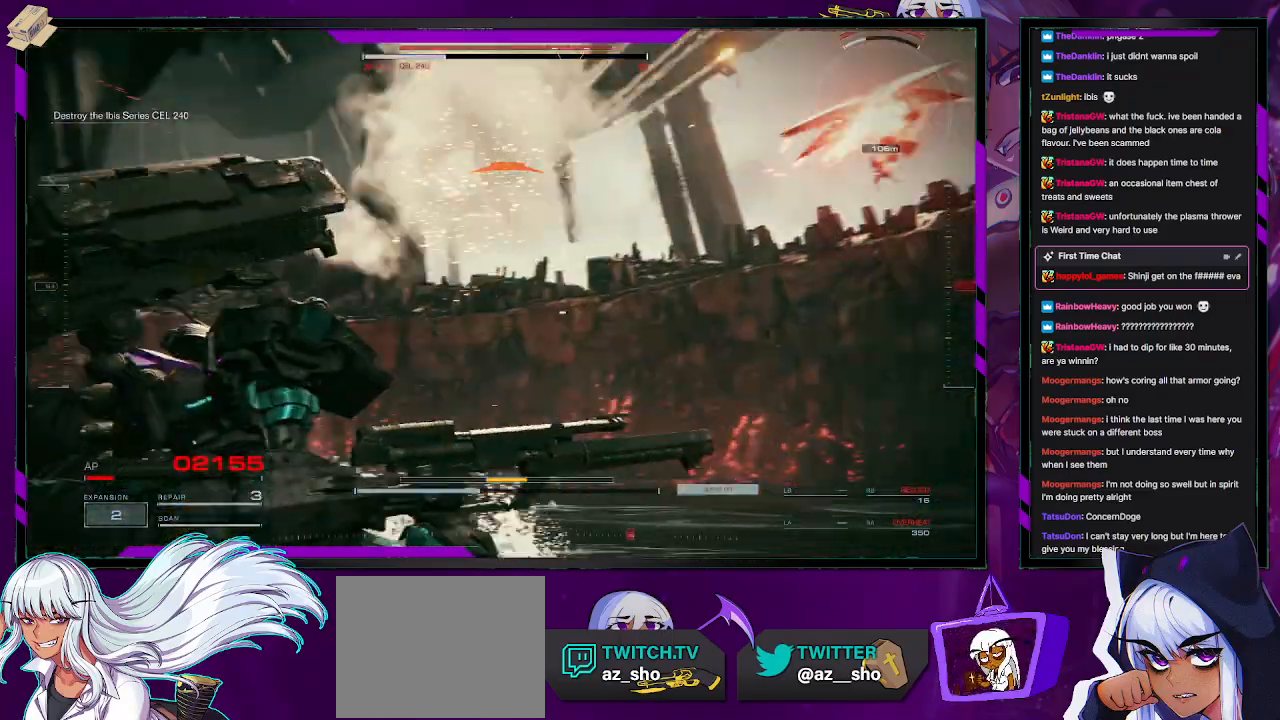
{"buttons": ["R2"], "left_stick": "right", "right_stick": "right", "events": [[100, "R1", "down"], [100, "right_stick", "center"], [150, "R1", "up"], [200, "right_stick", "right"], [417, "left_stick", "right"]]}
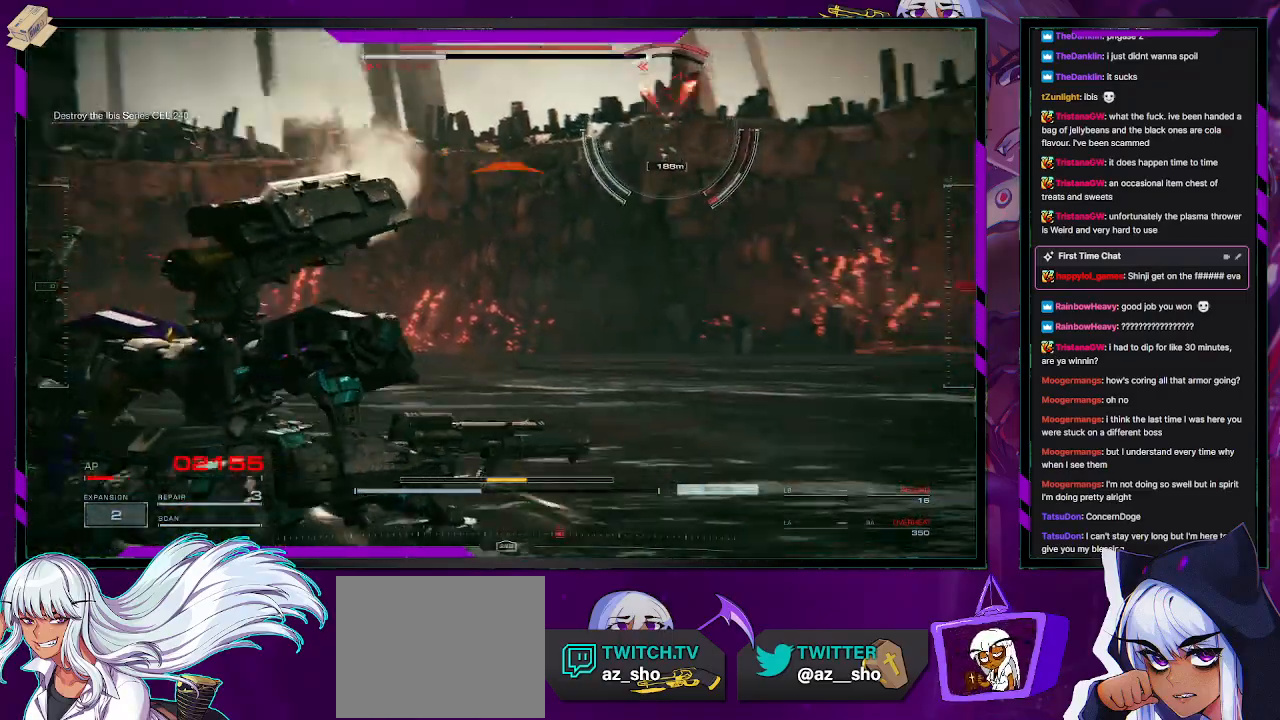
{"buttons": ["R2"], "left_stick": "up-right", "right_stick": "center", "events": [[100, "right_stick", "center"], [467, "left_stick", "up-right"]]}
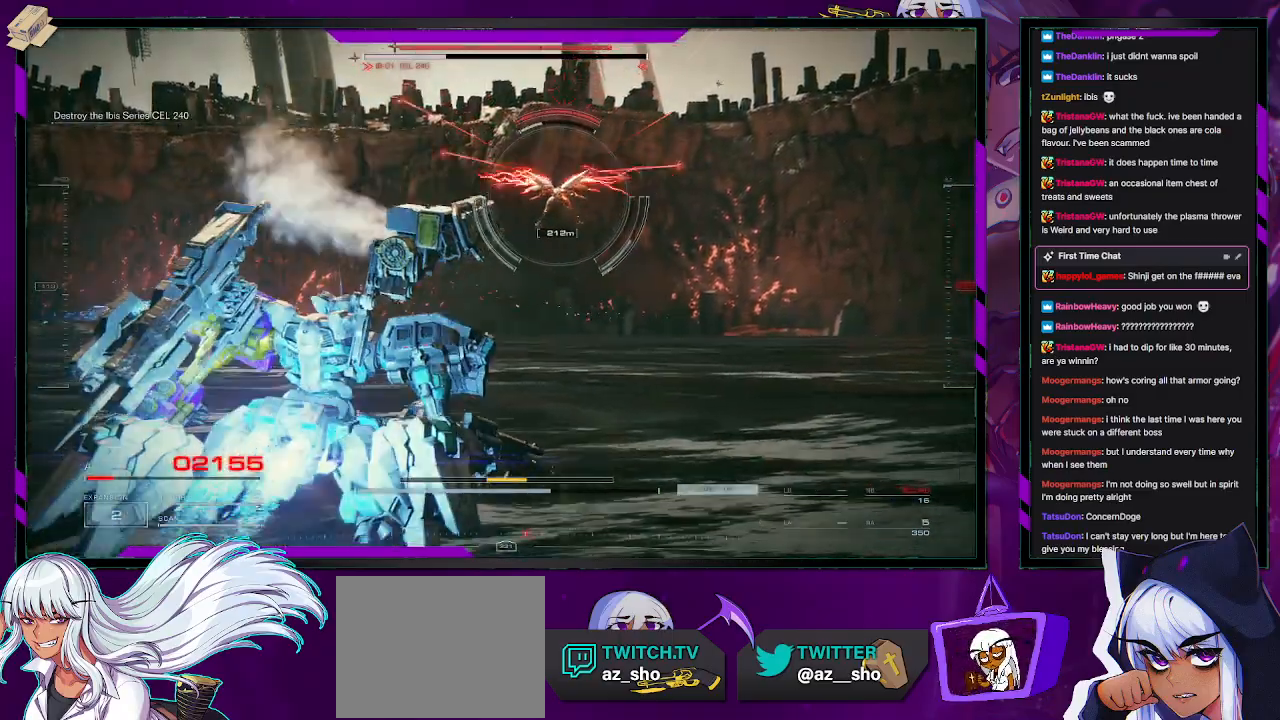
{"buttons": ["X", "R2"], "left_stick": "up-right", "right_stick": "center", "events": [[467, "X", "down"]]}
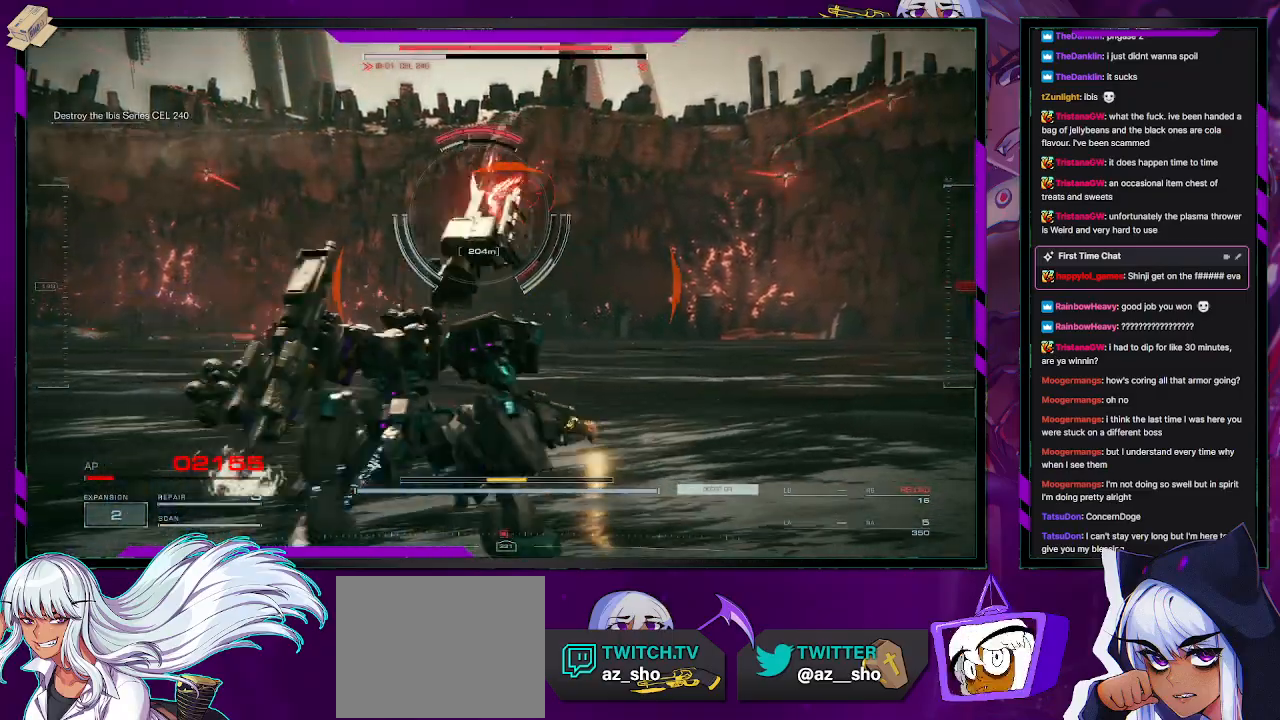
{"buttons": ["R2"], "left_stick": "up", "right_stick": "left", "events": [[133, "X", "up"], [300, "left_stick", "up"], [350, "right_stick", "left"]]}
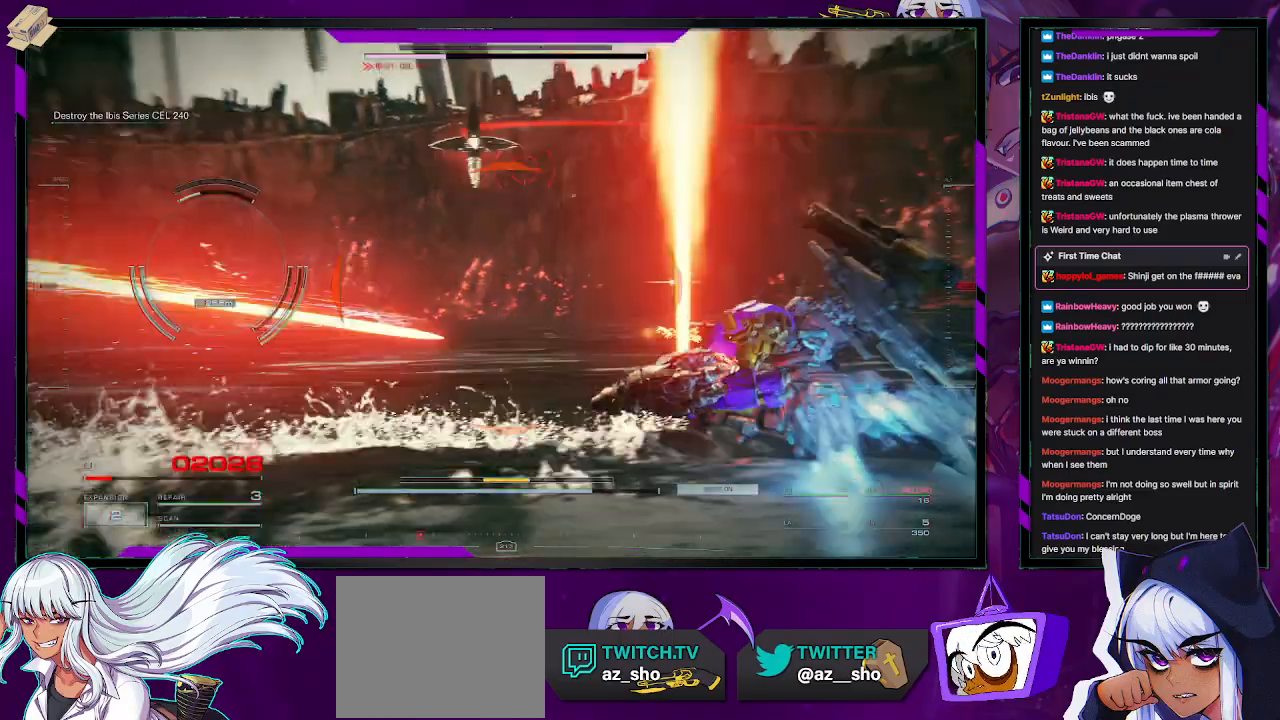
{"buttons": ["R2"], "left_stick": "up", "right_stick": "left", "events": []}